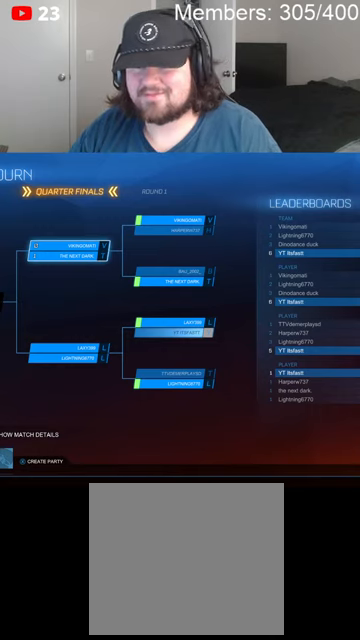
Gameplay with a controller (Xbox layout); each line is a JSON object with the inputs held at the frame after it. "events" lists button and stick changes between this image and that frame as [ms after this image, input, new state], when the widget could be followed in between.
{"buttons": [], "left_stick": "left", "right_stick": "center", "events": [[233, "left_stick", "left"], [433, "left_stick", "center"], [500, "left_stick", "left"]]}
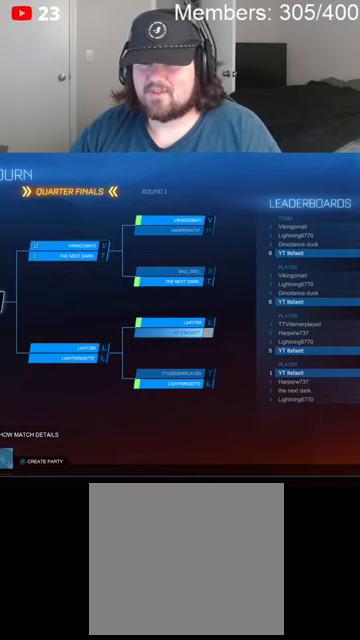
{"buttons": [], "left_stick": "left", "right_stick": "center", "events": [[166, "left_stick", "center"], [266, "left_stick", "left"], [400, "left_stick", "center"], [466, "left_stick", "left"]]}
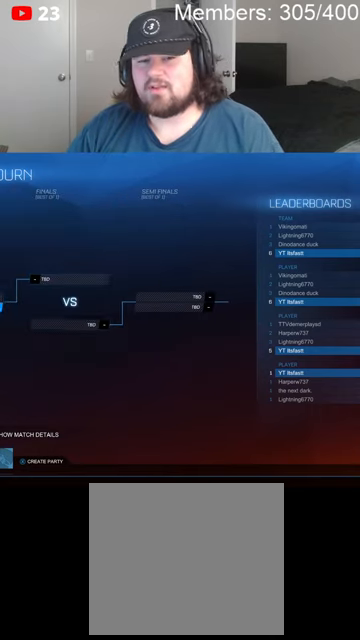
{"buttons": [], "left_stick": "left", "right_stick": "center", "events": []}
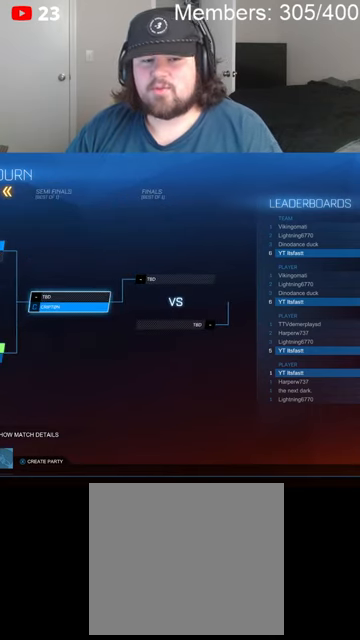
{"buttons": [], "left_stick": "center", "right_stick": "center", "events": [[33, "left_stick", "center"]]}
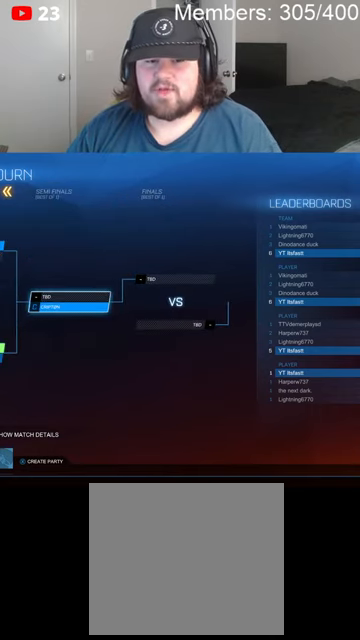
{"buttons": [], "left_stick": "center", "right_stick": "center", "events": [[333, "left_stick", "down"], [466, "left_stick", "center"]]}
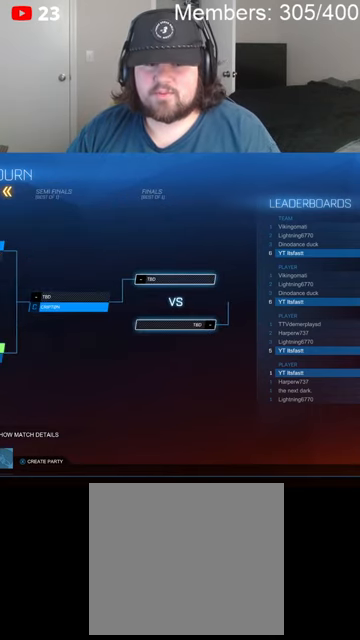
{"buttons": [], "left_stick": "left", "right_stick": "center", "events": [[166, "left_stick", "down-left"], [366, "left_stick", "center"], [500, "left_stick", "left"]]}
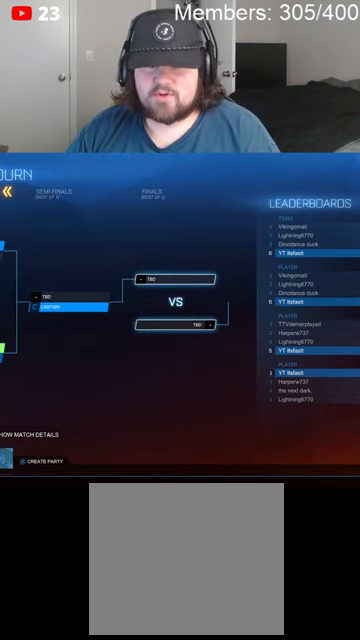
{"buttons": [], "left_stick": "left", "right_stick": "center", "events": [[200, "left_stick", "center"], [433, "left_stick", "left"]]}
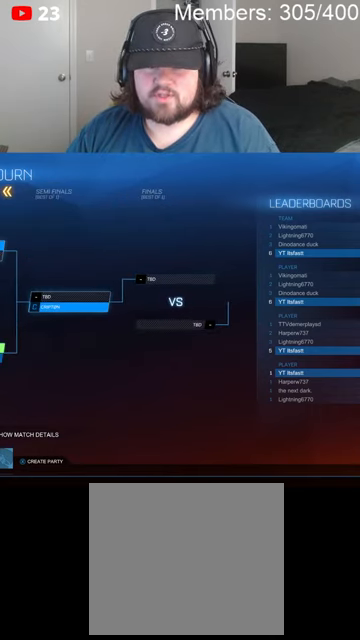
{"buttons": [], "left_stick": "center", "right_stick": "center", "events": [[100, "left_stick", "center"], [233, "left_stick", "down-left"], [366, "left_stick", "center"]]}
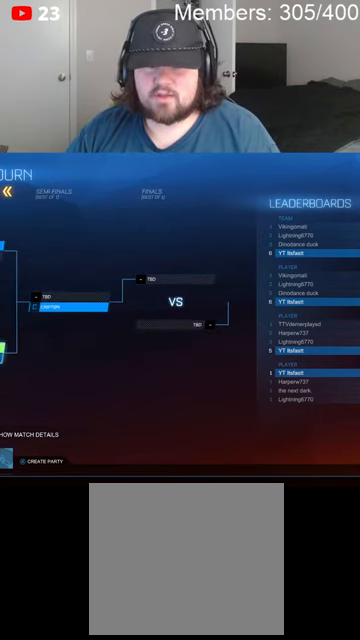
{"buttons": [], "left_stick": "center", "right_stick": "center", "events": [[66, "A", "down"], [200, "A", "up"]]}
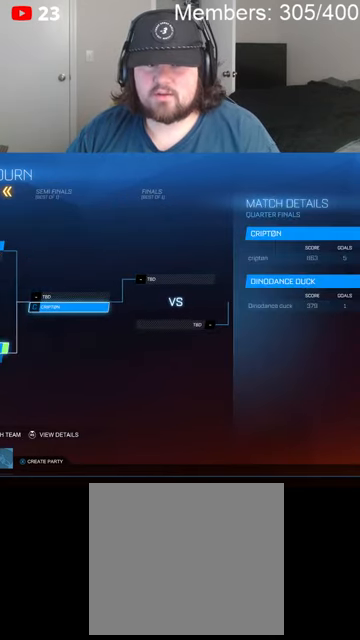
{"buttons": [], "left_stick": "center", "right_stick": "center", "events": []}
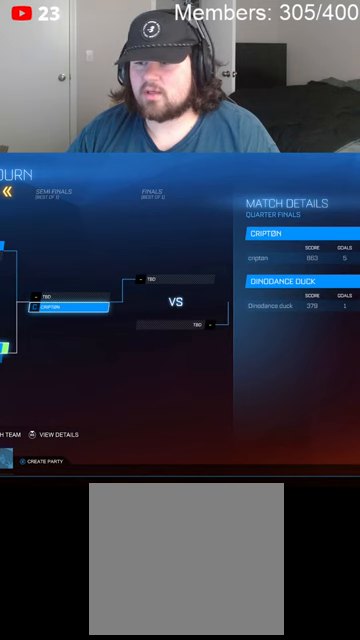
{"buttons": ["B"], "left_stick": "center", "right_stick": "center", "events": [[433, "B", "down"]]}
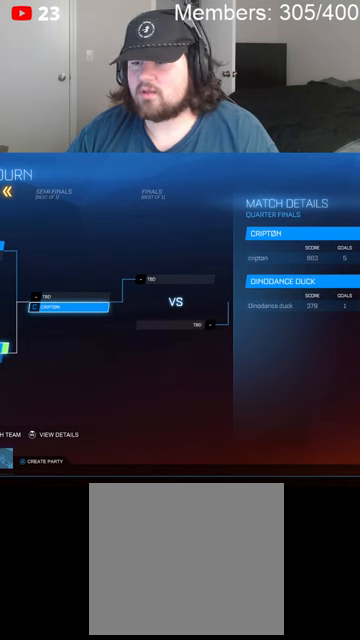
{"buttons": [], "left_stick": "center", "right_stick": "center", "events": [[33, "B", "up"], [333, "left_stick", "up"], [466, "left_stick", "center"]]}
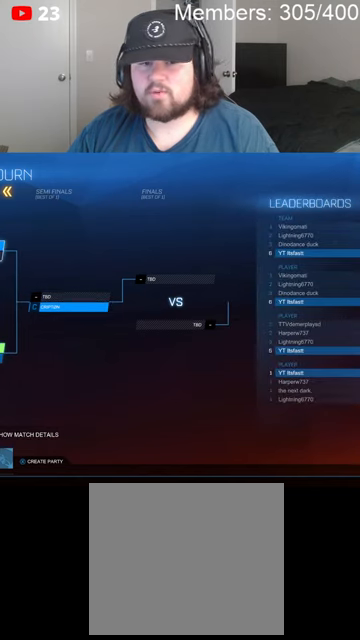
{"buttons": [], "left_stick": "center", "right_stick": "center", "events": [[200, "left_stick", "left"], [400, "left_stick", "center"]]}
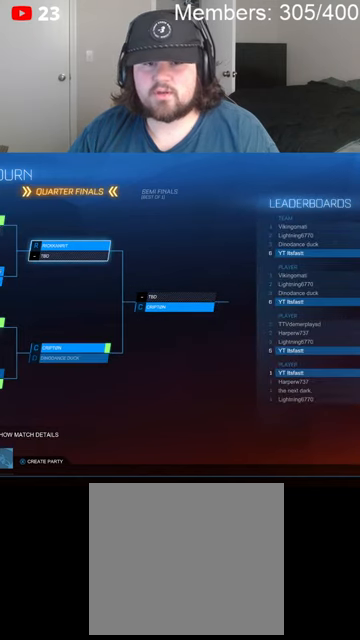
{"buttons": [], "left_stick": "center", "right_stick": "center", "events": []}
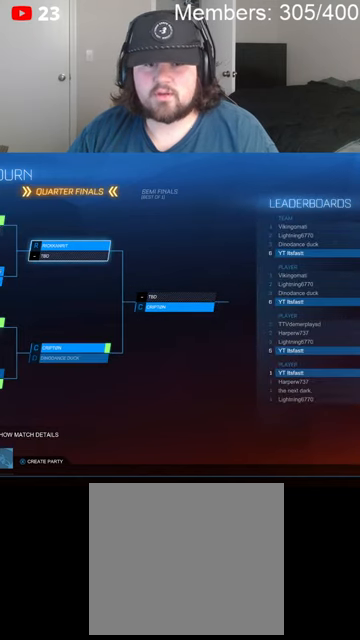
{"buttons": [], "left_stick": "center", "right_stick": "center", "events": []}
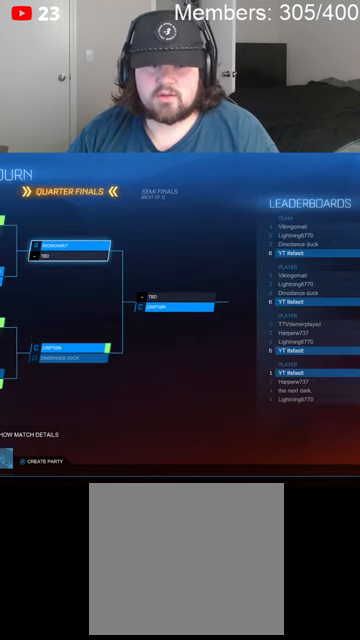
{"buttons": [], "left_stick": "center", "right_stick": "center", "events": [[233, "left_stick", "right"], [466, "left_stick", "center"]]}
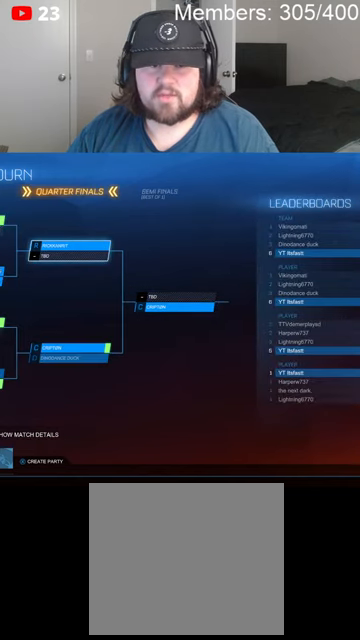
{"buttons": [], "left_stick": "center", "right_stick": "center", "events": [[166, "left_stick", "right"], [333, "left_stick", "center"]]}
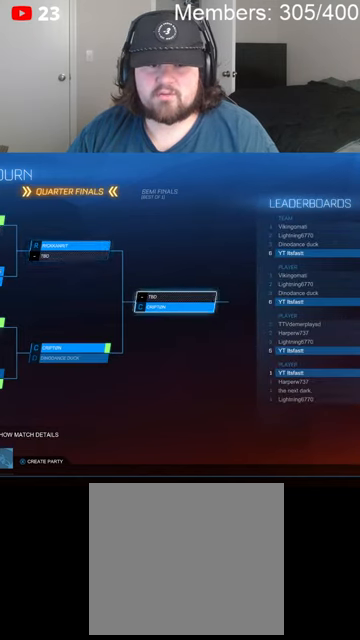
{"buttons": [], "left_stick": "left", "right_stick": "center", "events": [[66, "left_stick", "left"], [266, "left_stick", "center"], [500, "left_stick", "left"]]}
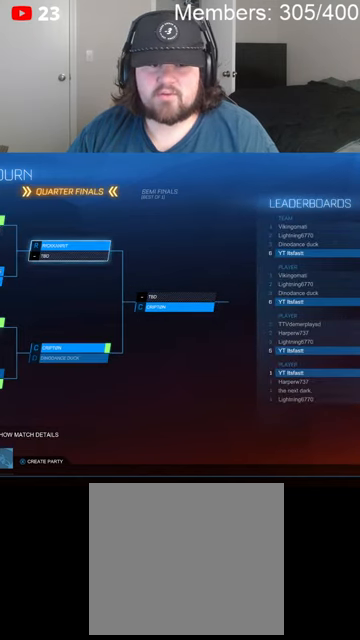
{"buttons": [], "left_stick": "center", "right_stick": "center", "events": [[233, "left_stick", "center"]]}
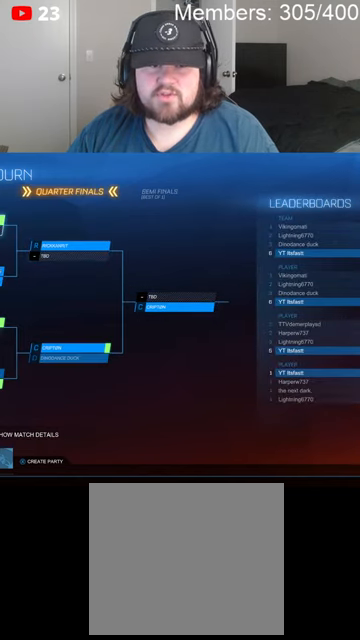
{"buttons": [], "left_stick": "center", "right_stick": "center", "events": [[66, "left_stick", "down"], [266, "left_stick", "center"]]}